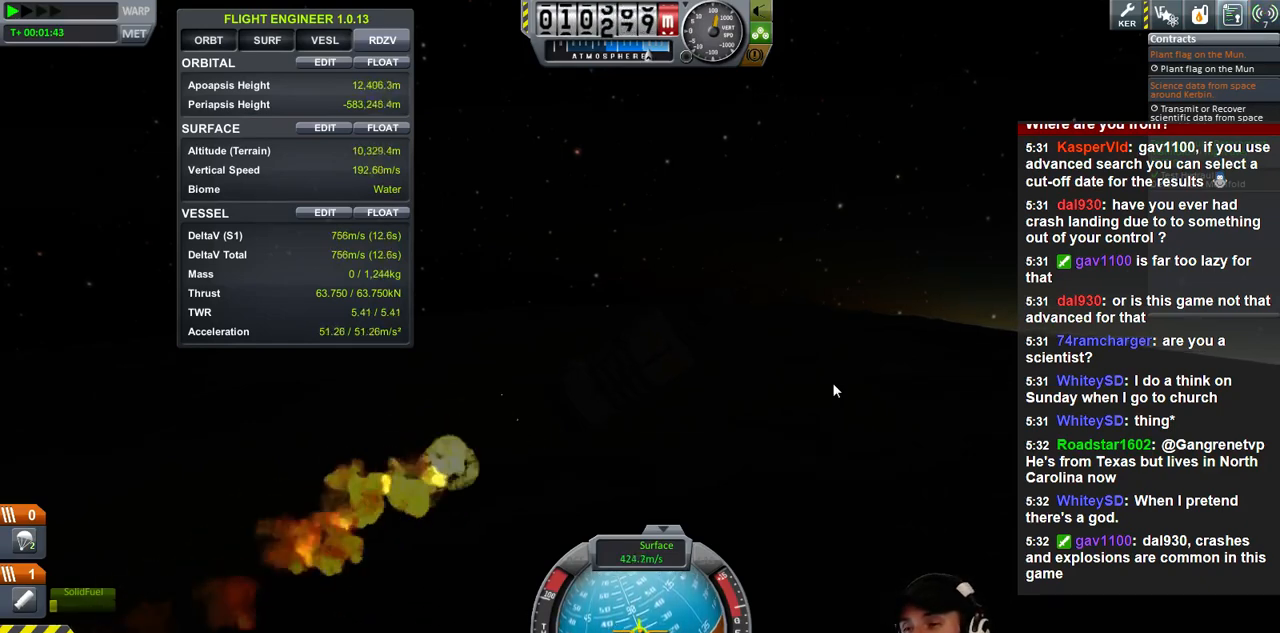
Gameplay with keyboard; each line is a JSON object with the keys held at the frame after it. "events" lists presses ("down") and releases ("up") of "a", "d", "e", "h", "i", "j", "k", "l", "n", "q", "s" and "w" between this image and that frame as [ms after this image, input, new state], when the widget could be followed in between. No other keys are recorded. Mouse input is not recorded.
{"keys": [], "events": []}
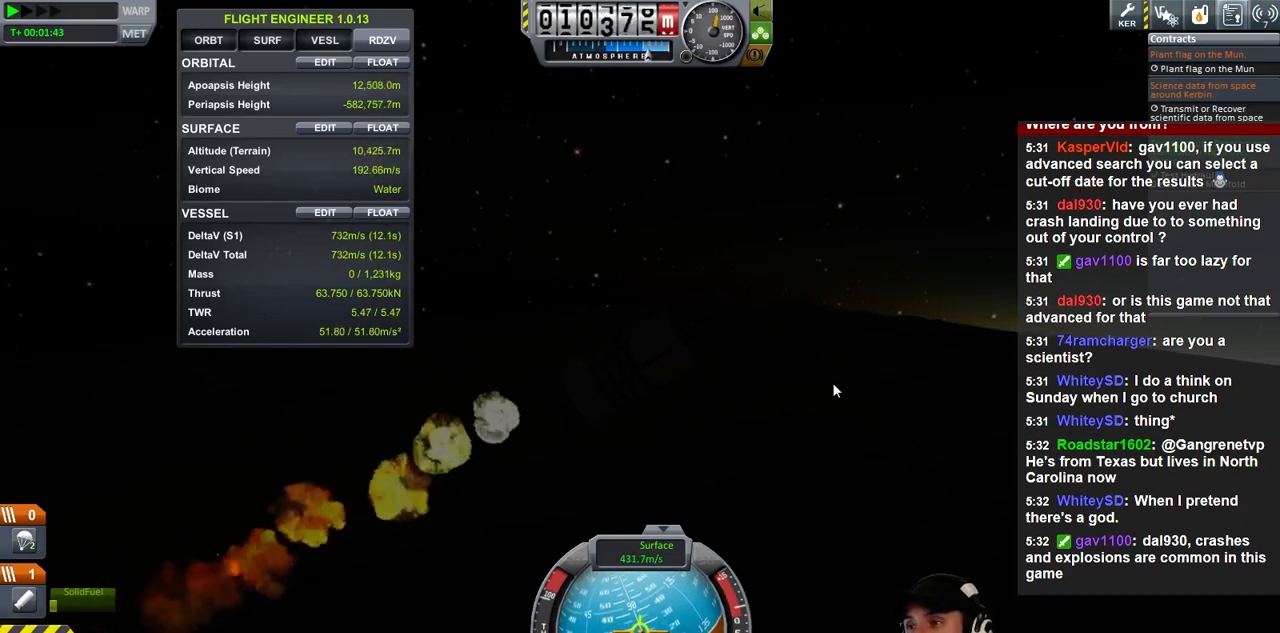
{"keys": [], "events": []}
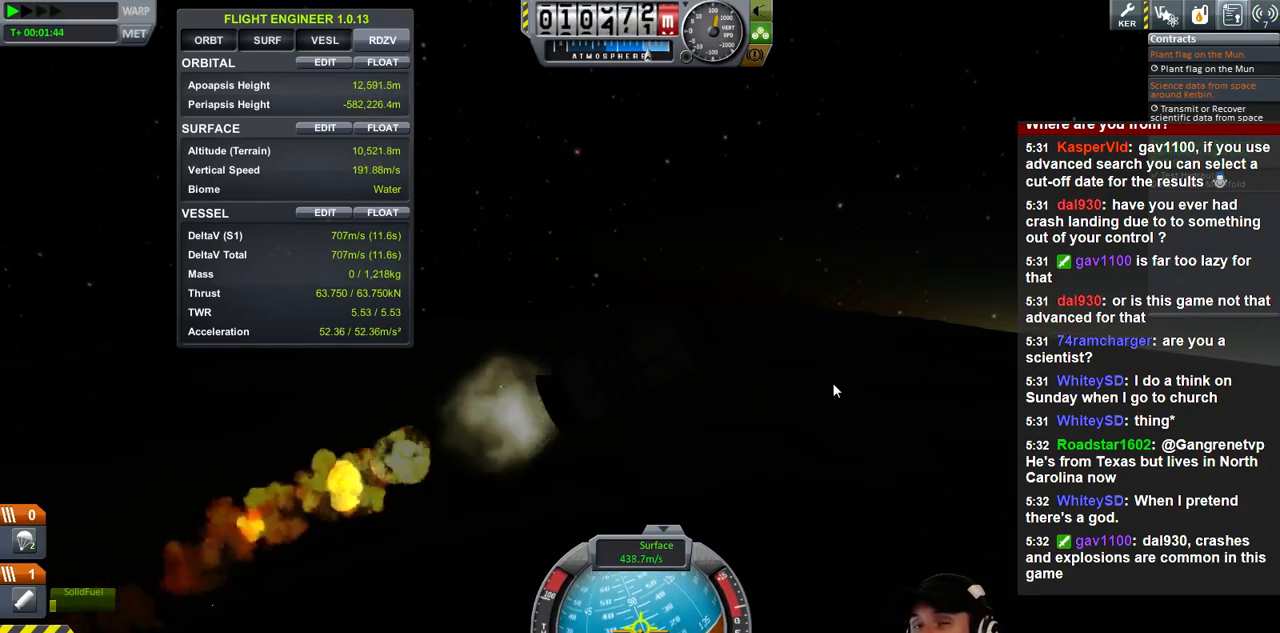
{"keys": [], "events": []}
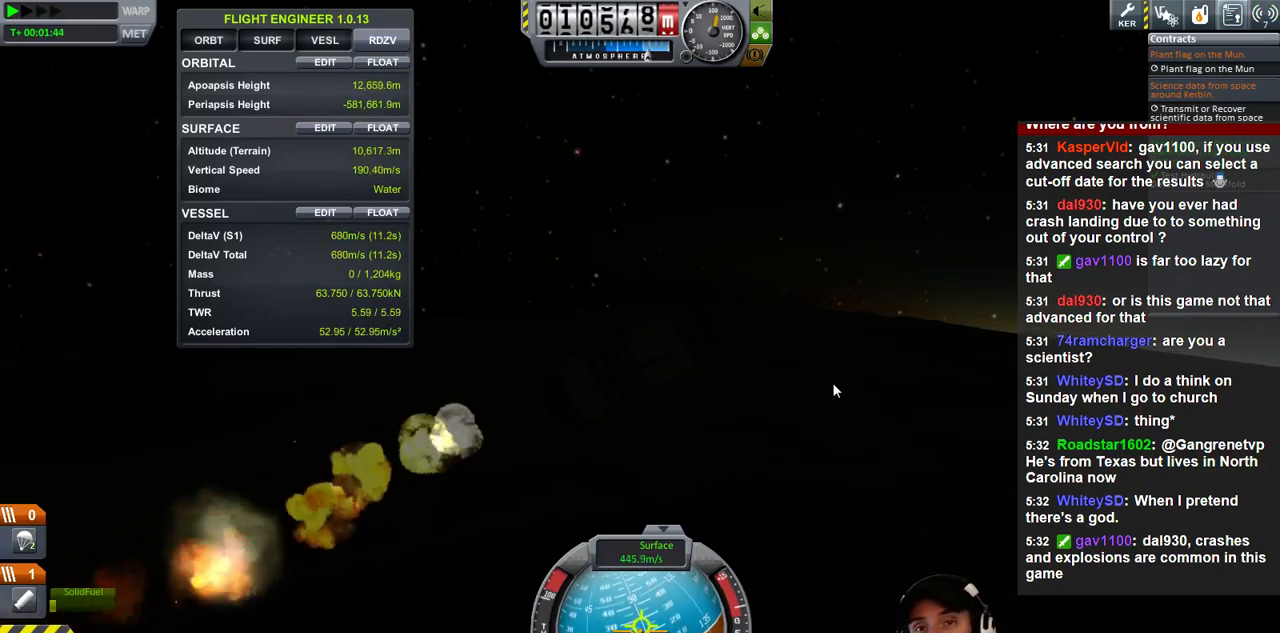
{"keys": [], "events": []}
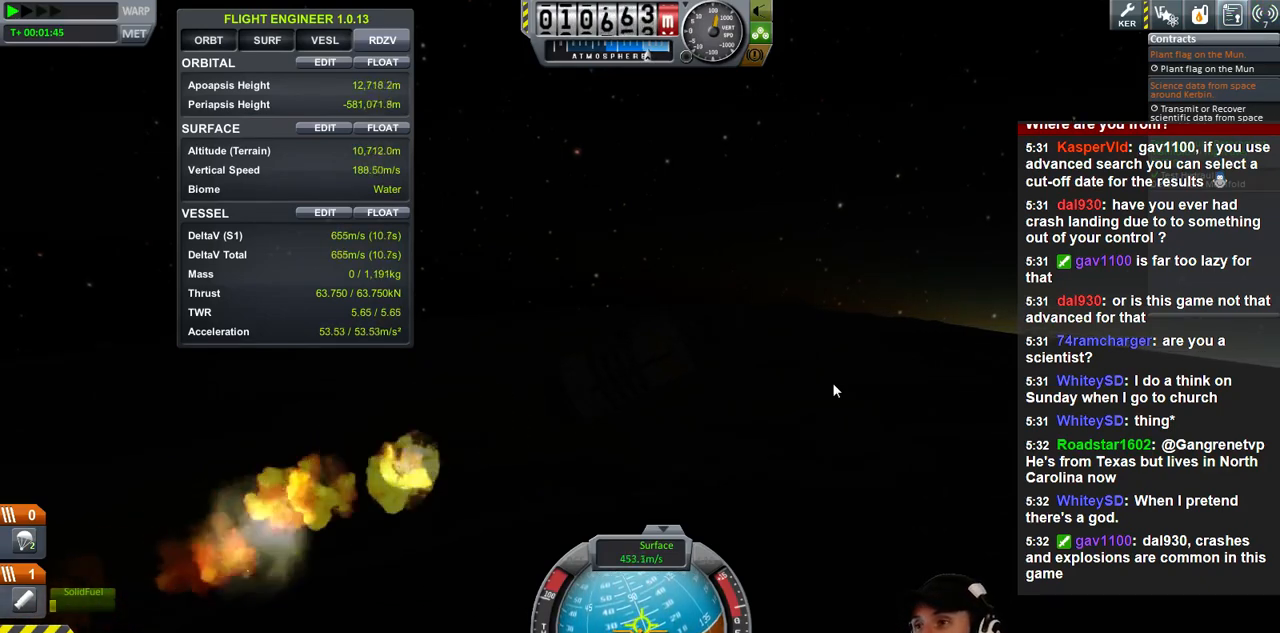
{"keys": [], "events": []}
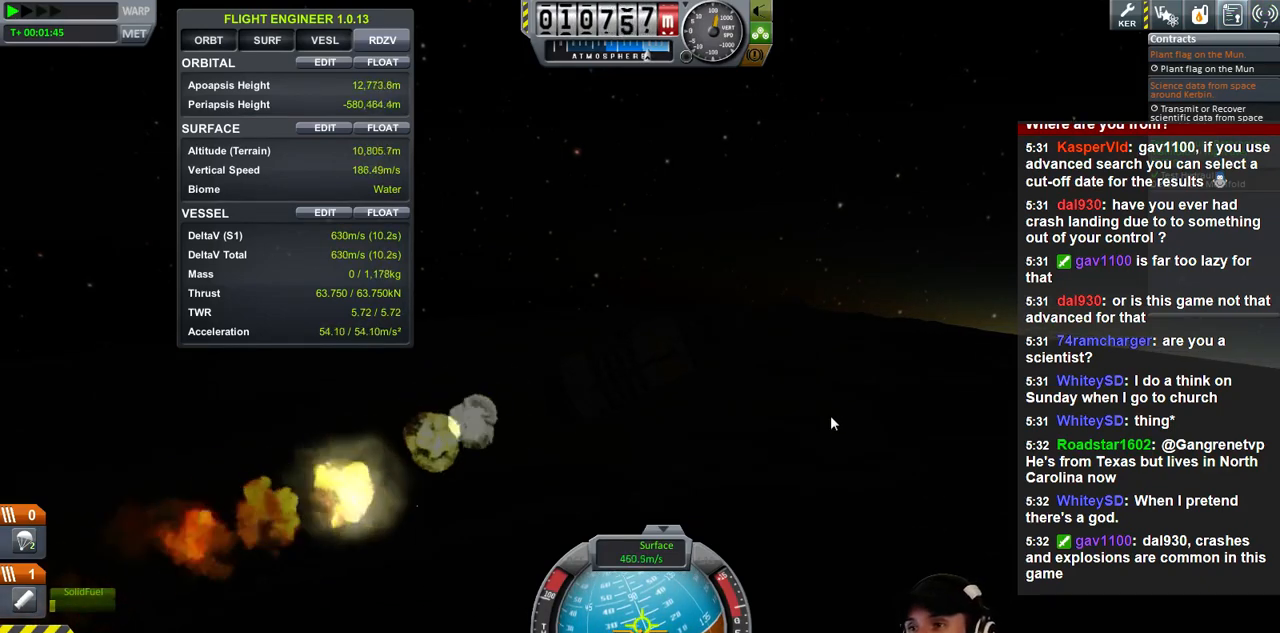
{"keys": [], "events": []}
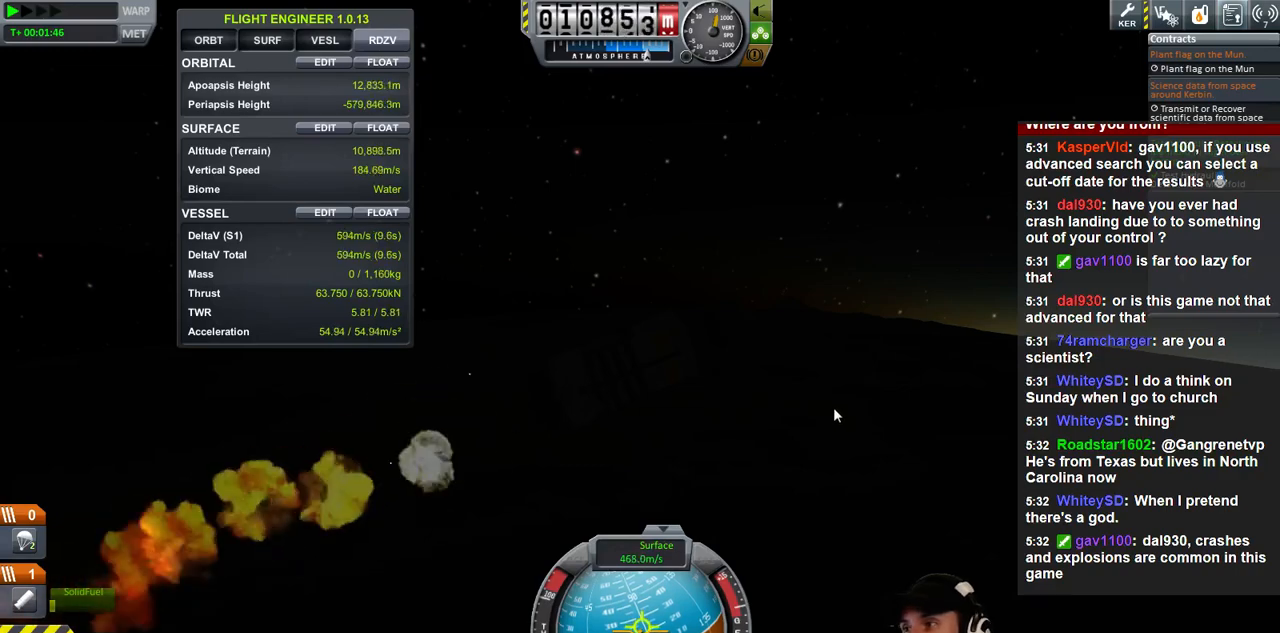
{"keys": [], "events": []}
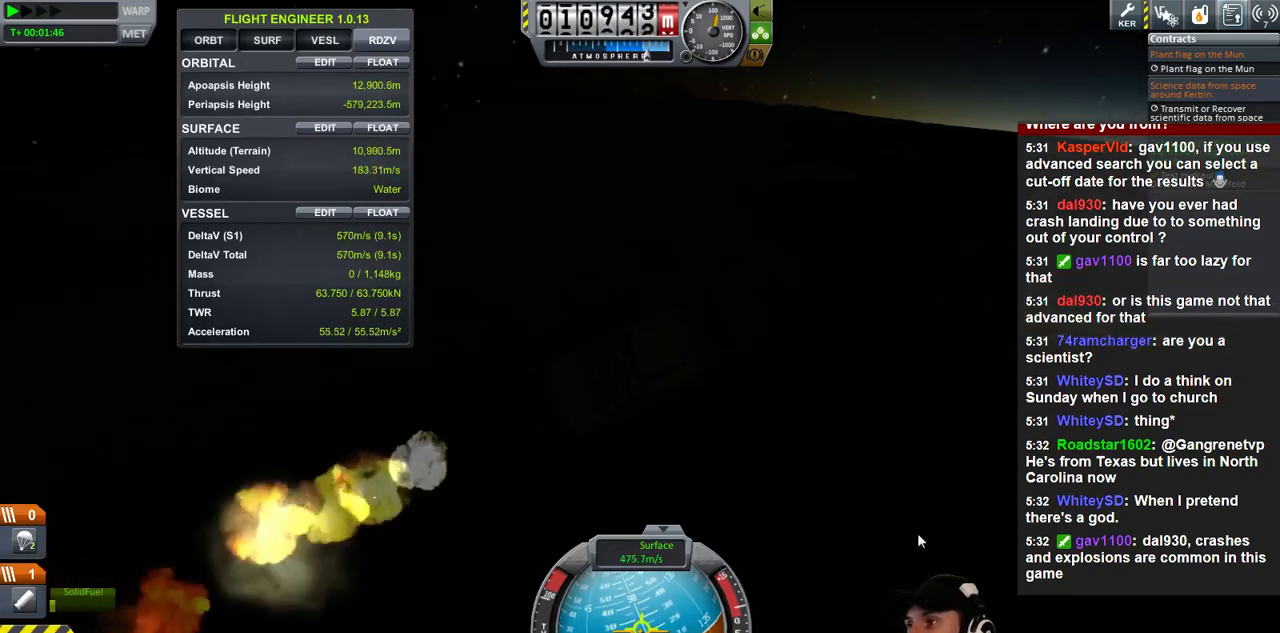
{"keys": [], "events": []}
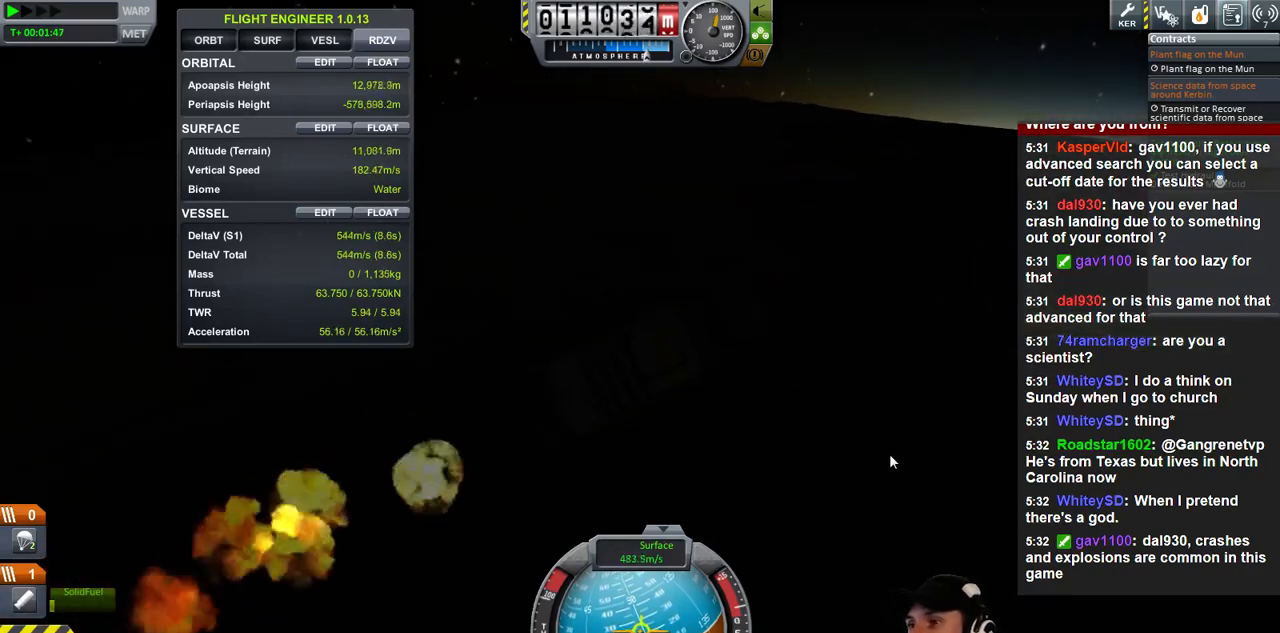
{"keys": [], "events": []}
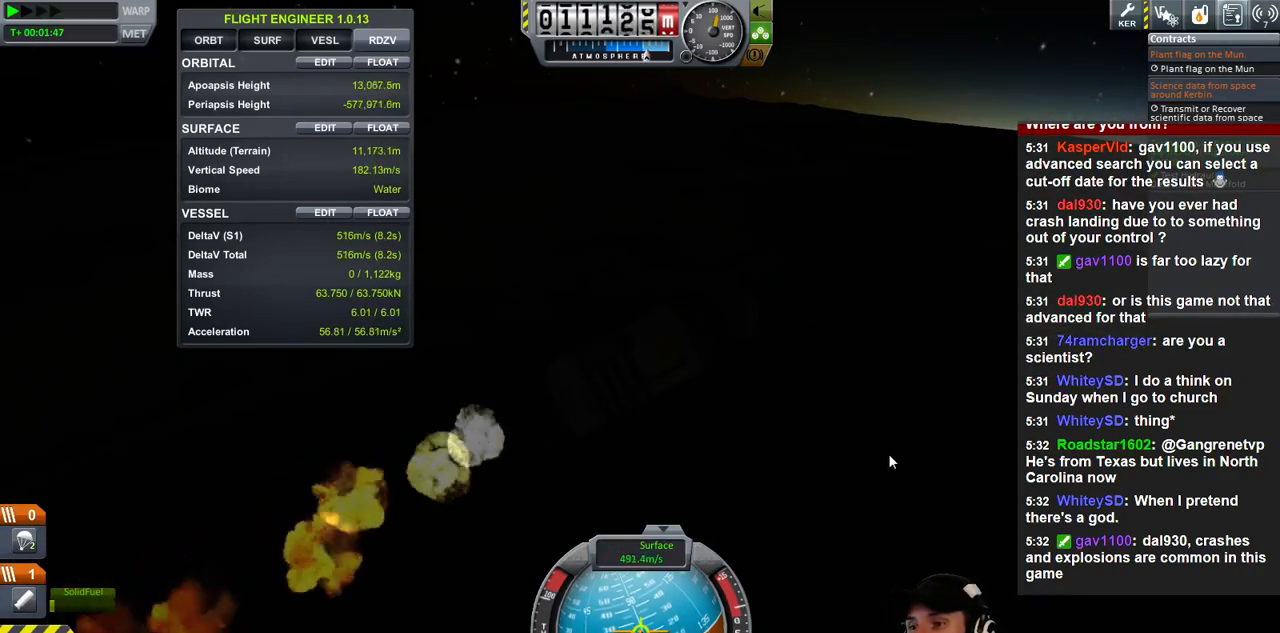
{"keys": [], "events": [[133, "w", "down"], [200, "w", "up"]]}
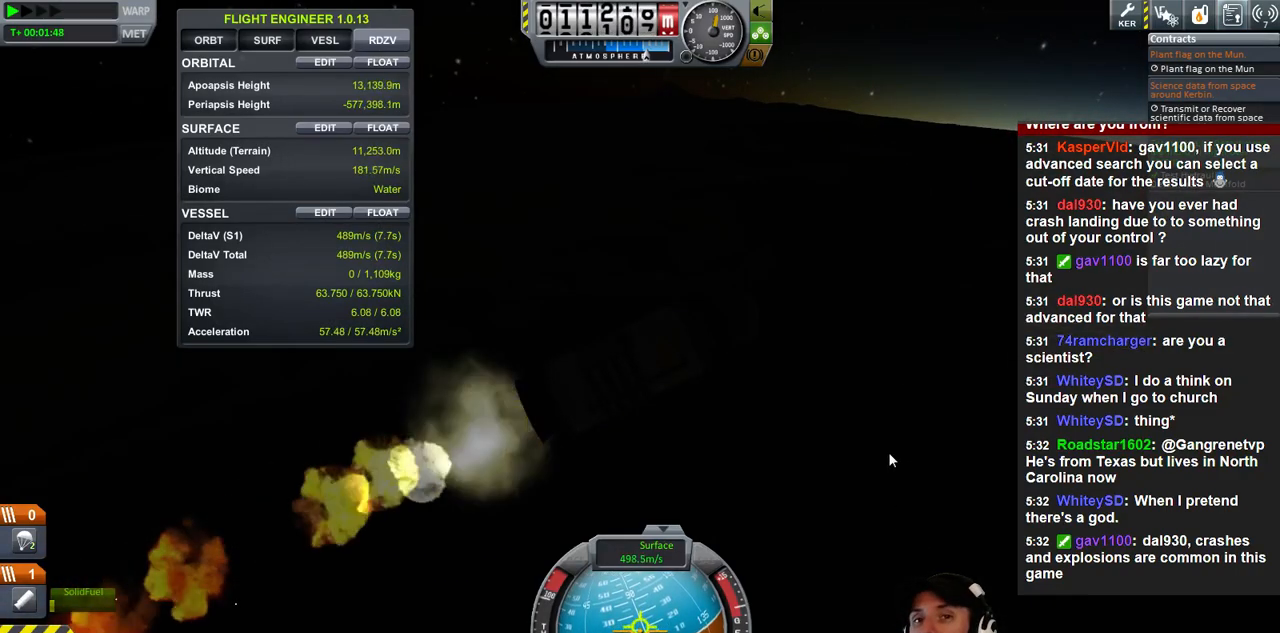
{"keys": [], "events": []}
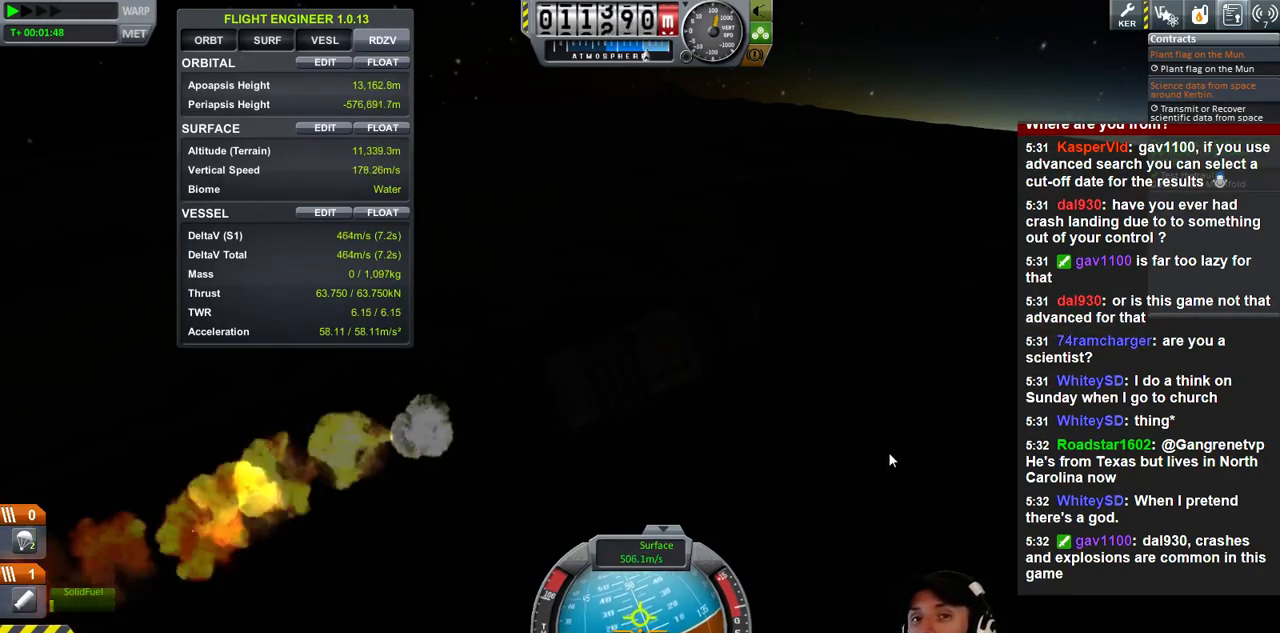
{"keys": [], "events": []}
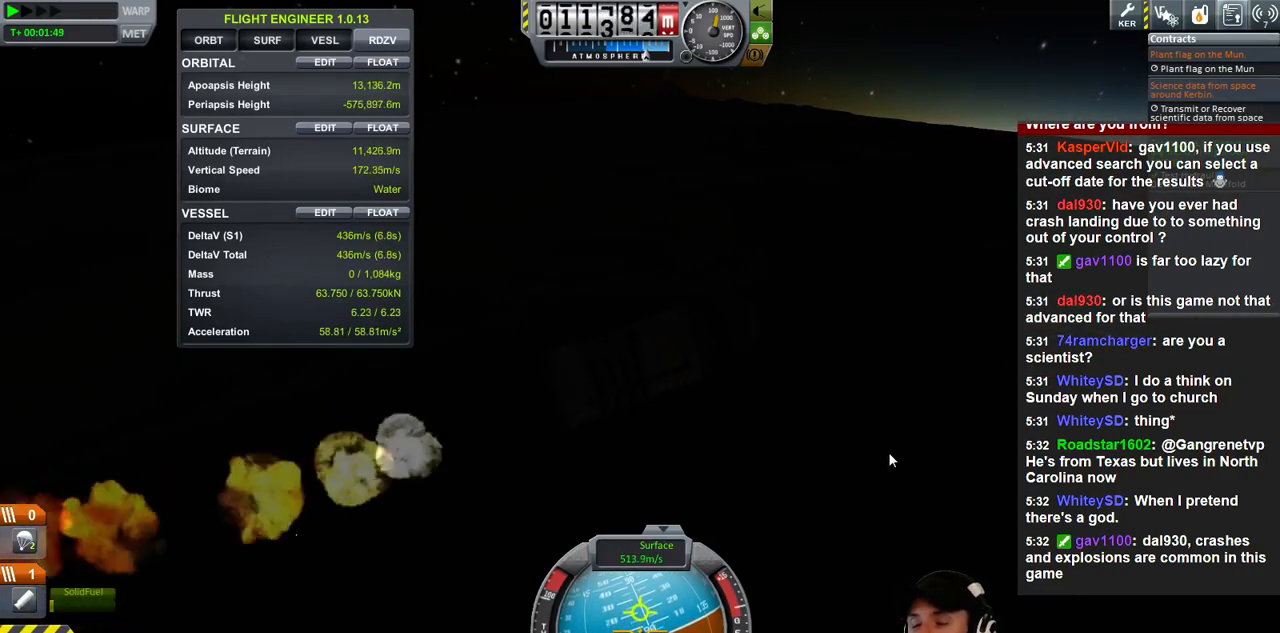
{"keys": [], "events": []}
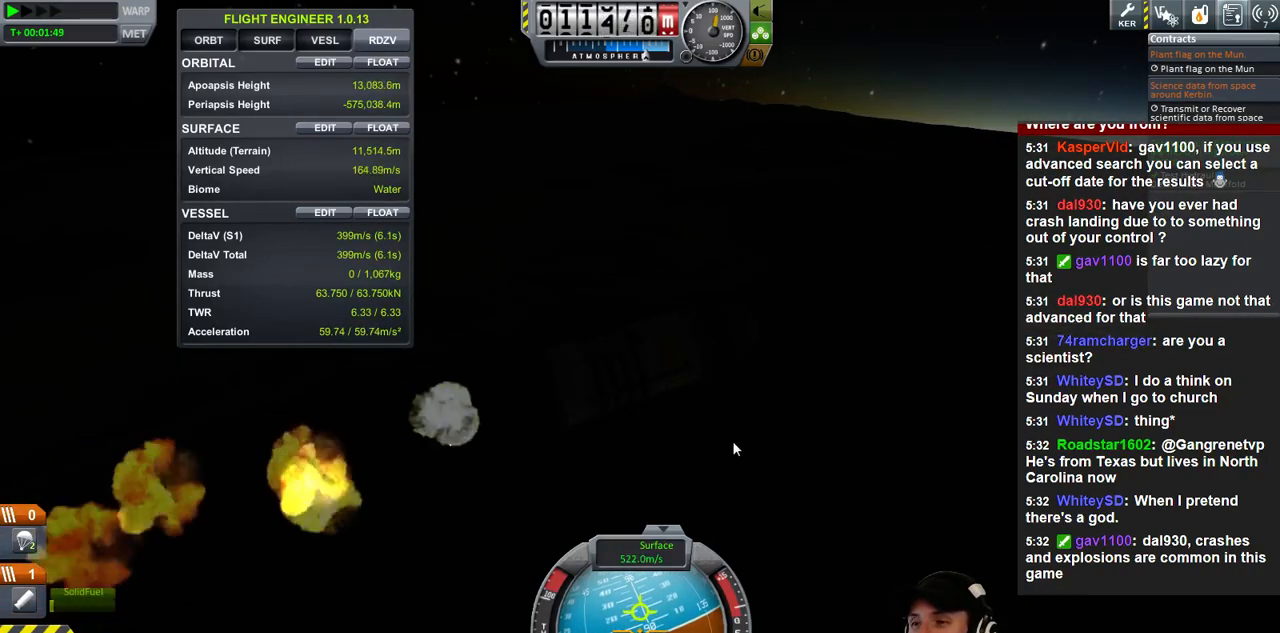
{"keys": [], "events": []}
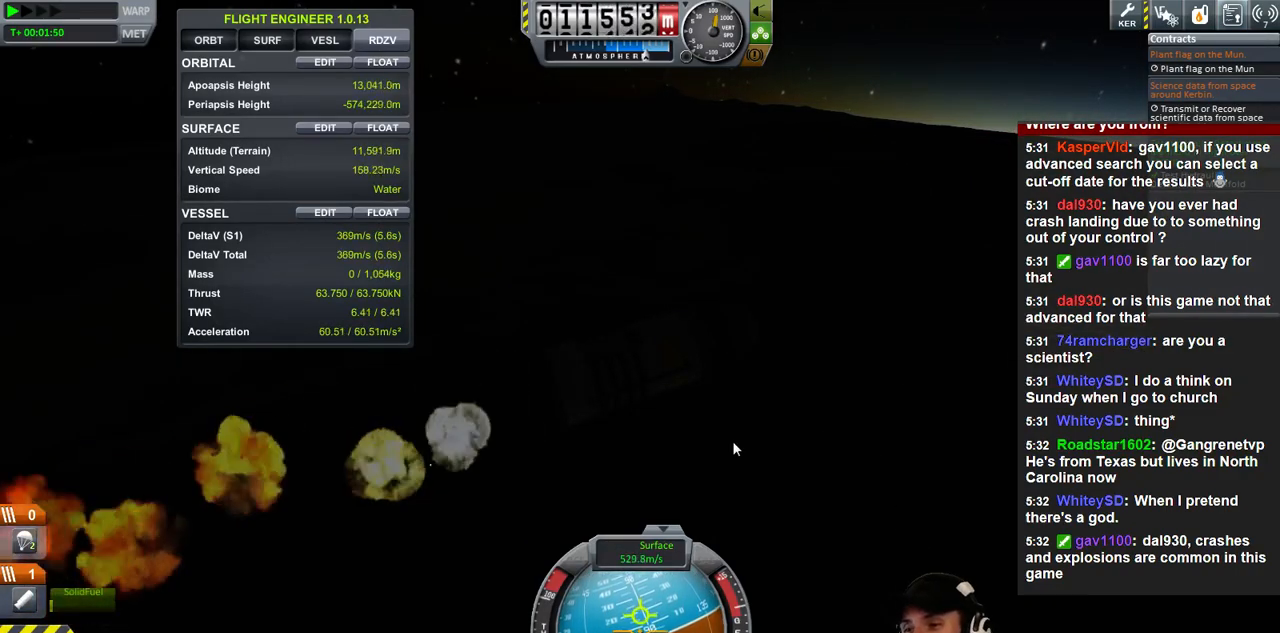
{"keys": [], "events": [[133, "d", "down"], [267, "d", "up"], [367, "a", "down"], [400, "s", "down"], [467, "s", "up"], [500, "a", "up"]]}
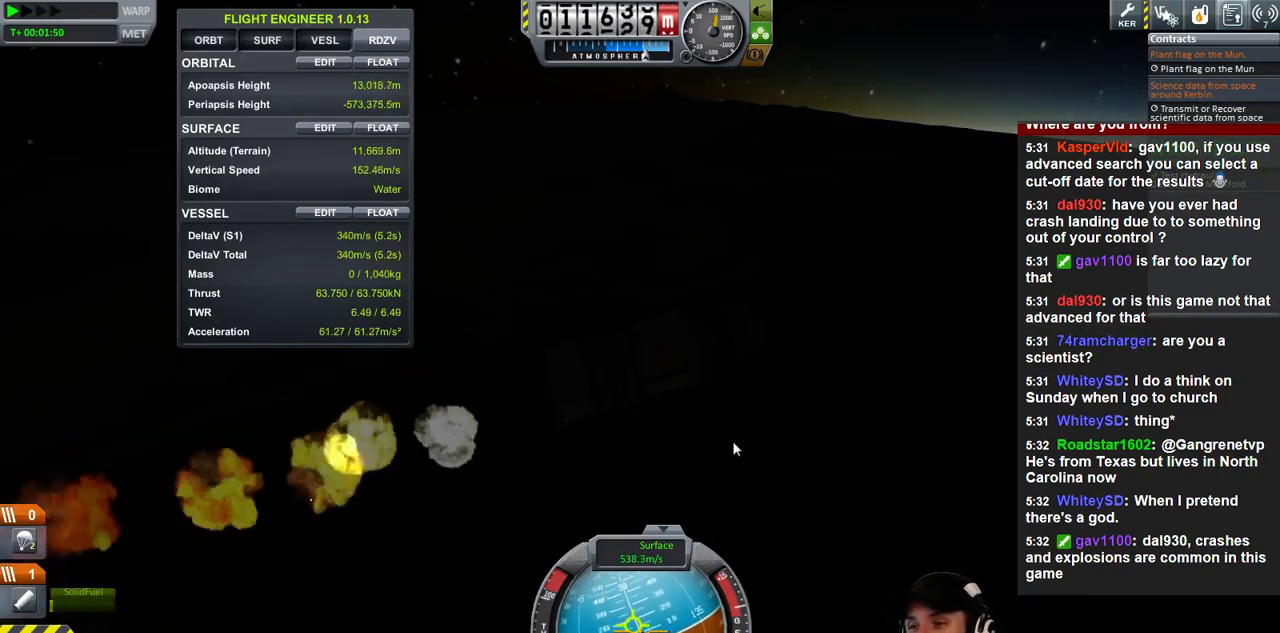
{"keys": [], "events": []}
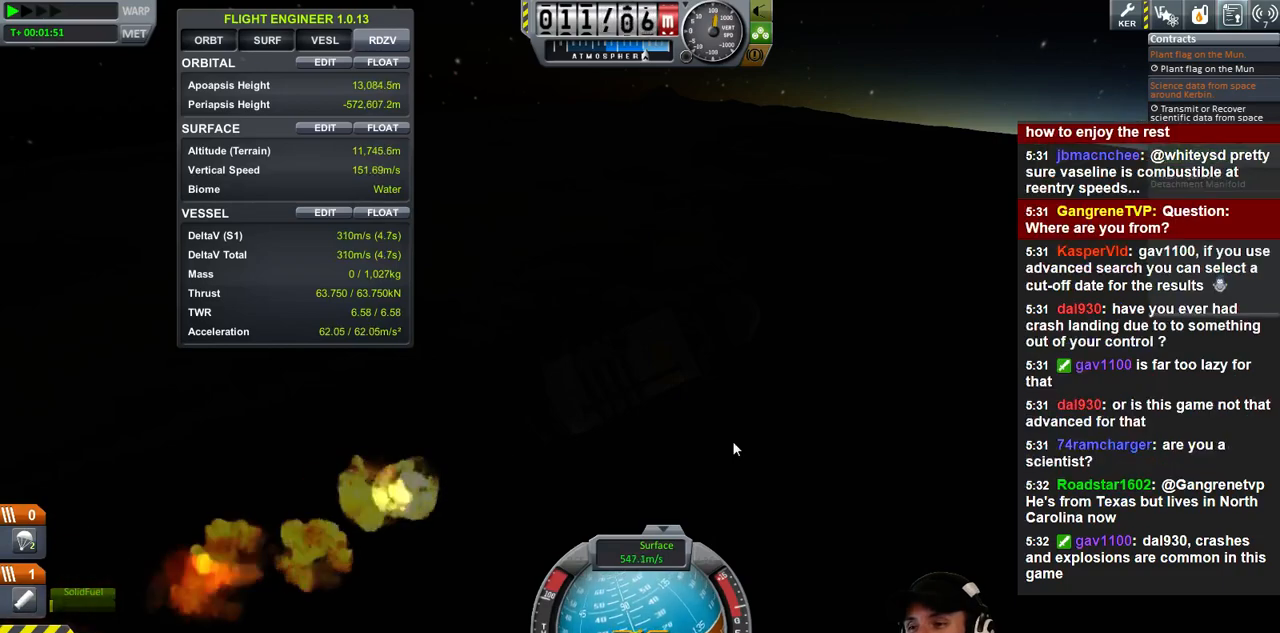
{"keys": [], "events": [[33, "w", "down"], [133, "w", "up"]]}
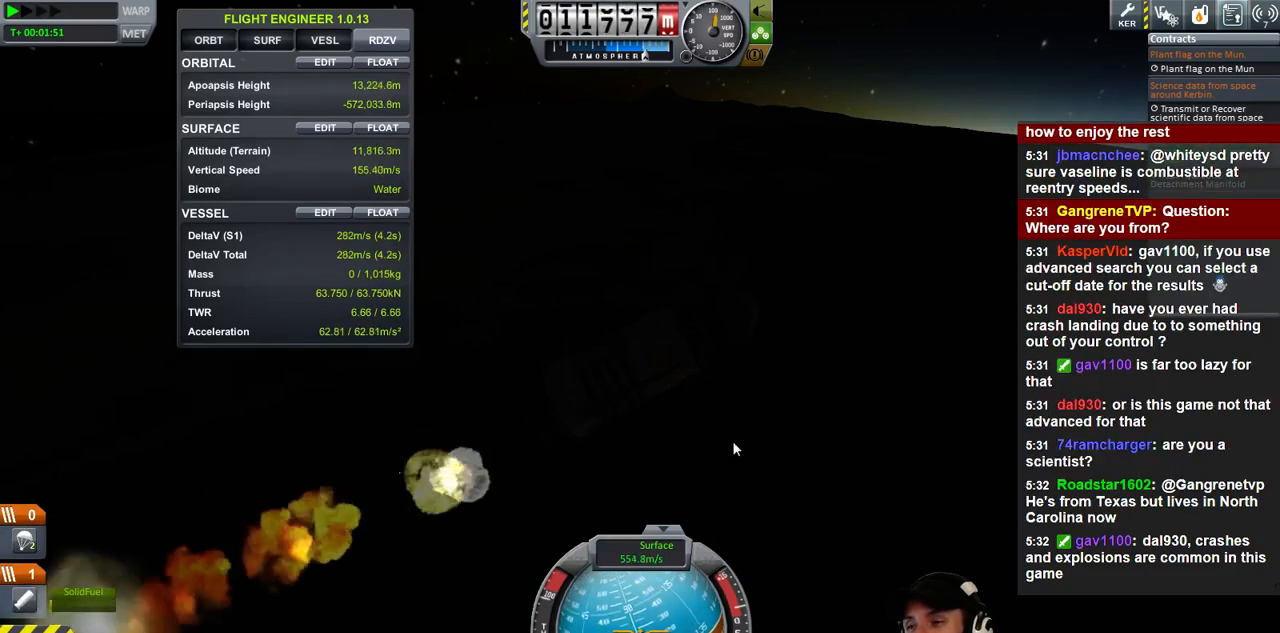
{"keys": [], "events": []}
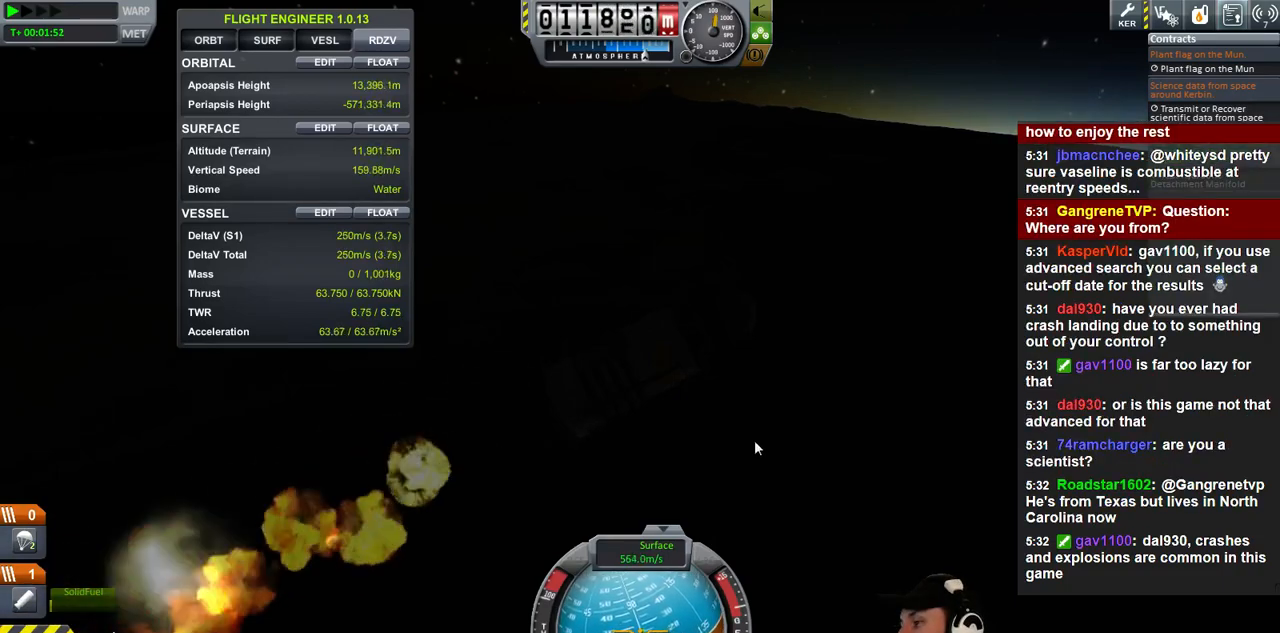
{"keys": [], "events": []}
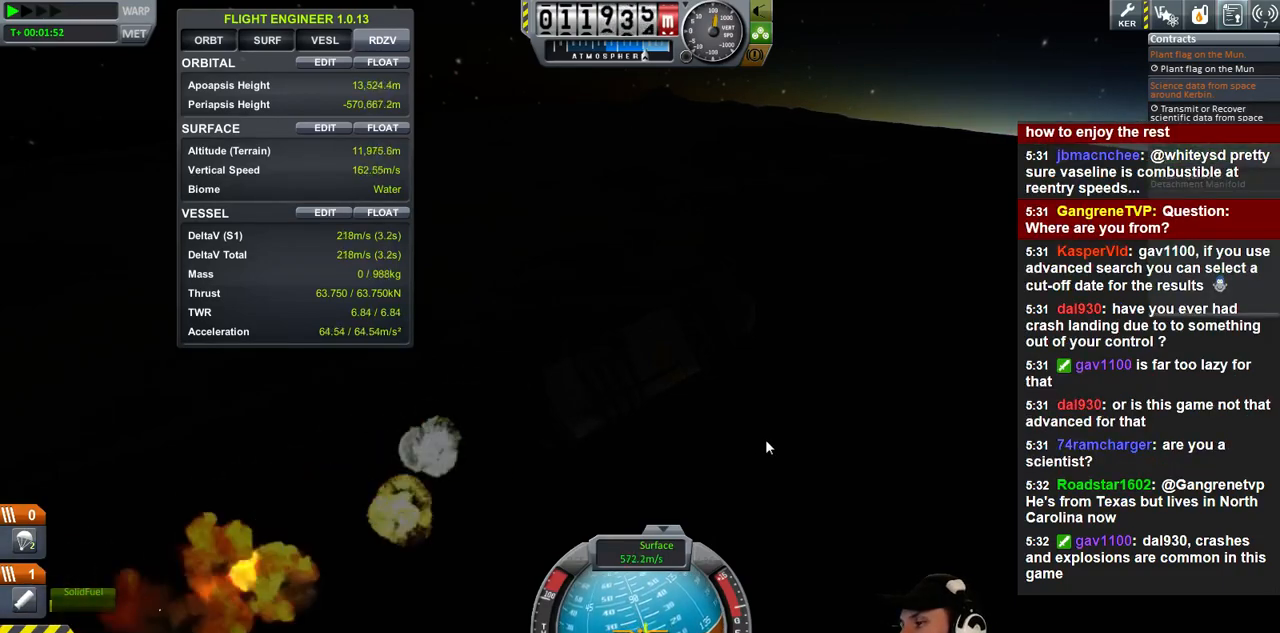
{"keys": [], "events": [[33, "d", "down"], [67, "d", "up"]]}
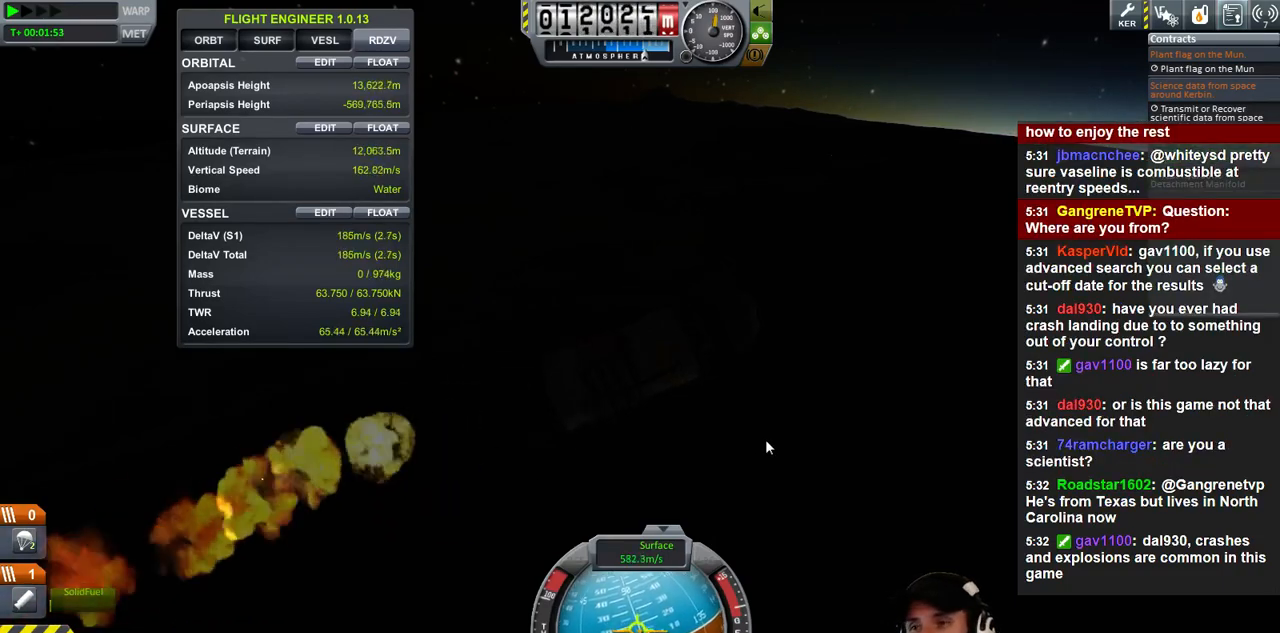
{"keys": [], "events": [[233, "a", "down"], [300, "a", "up"]]}
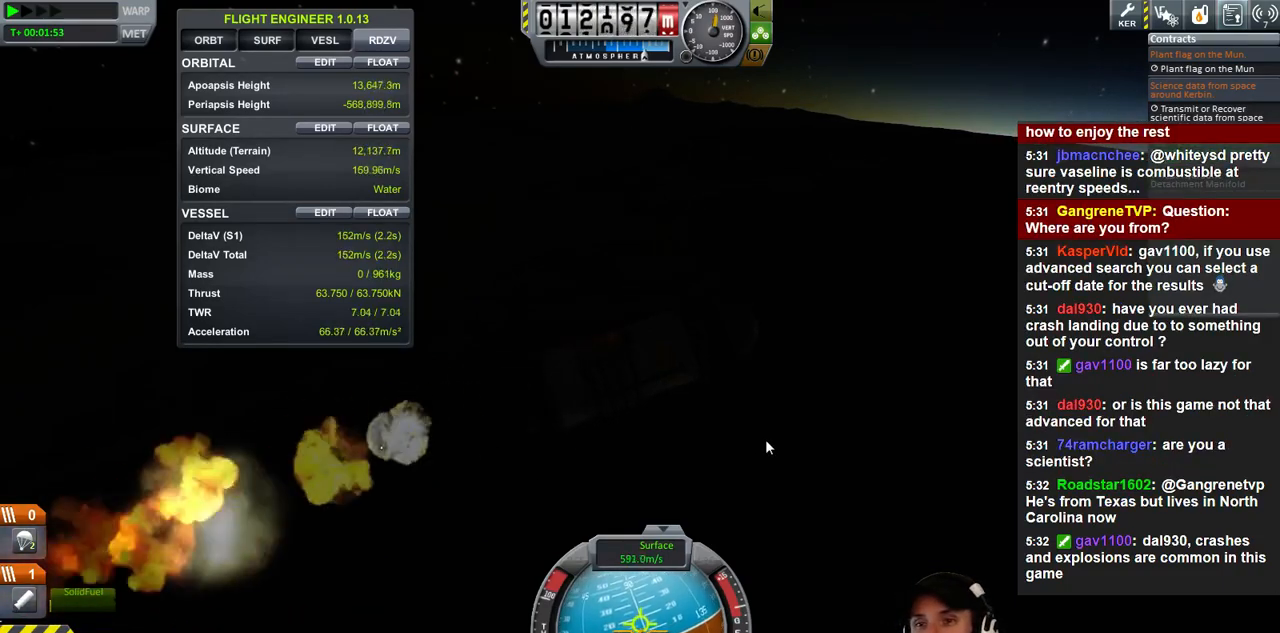
{"keys": ["d"], "events": [[500, "d", "down"]]}